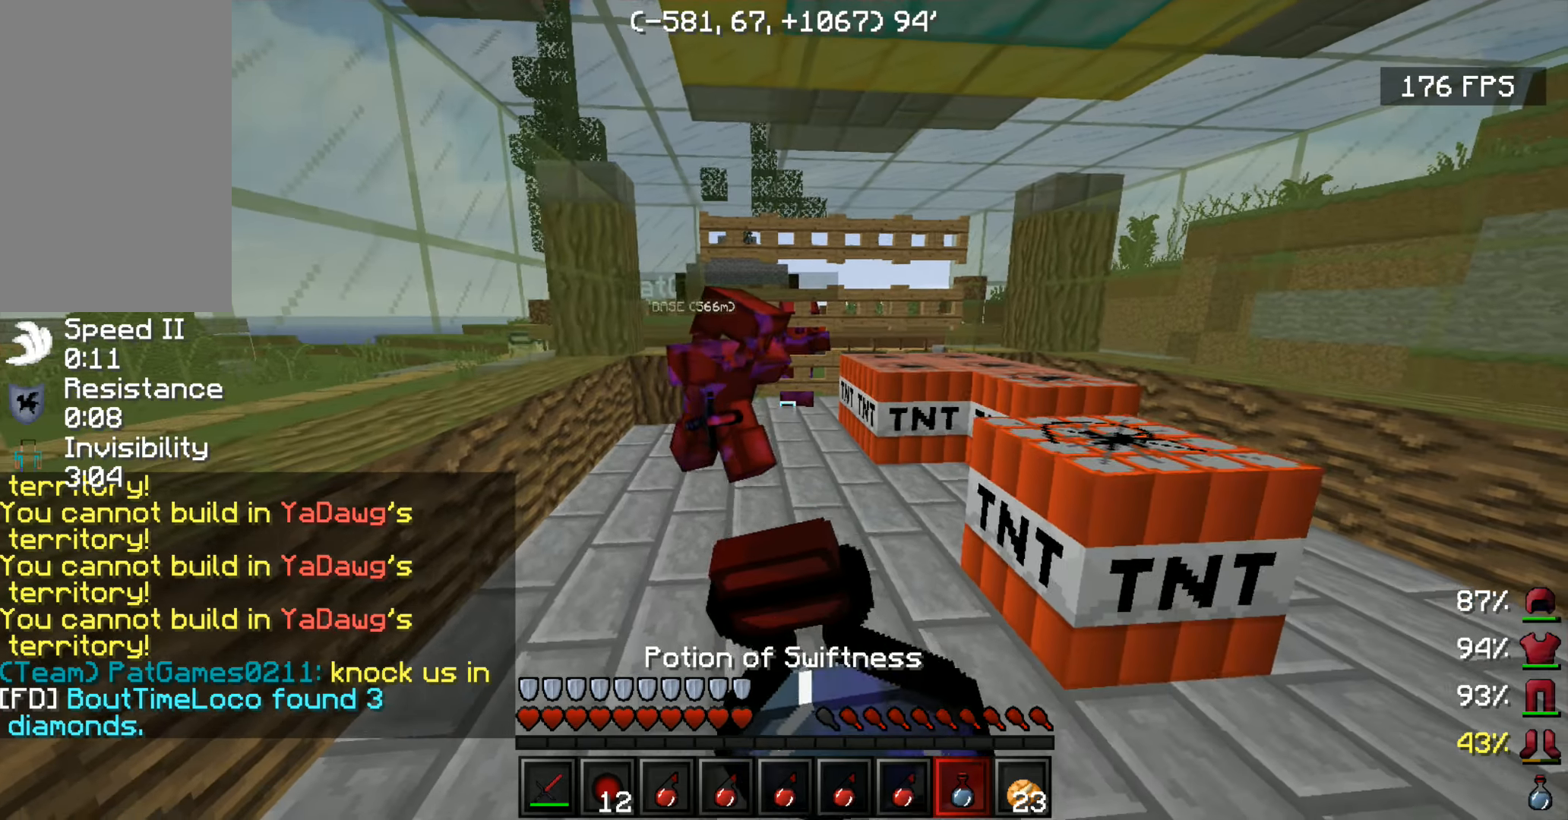
Gameplay with keyboard and mouse; each line is a JSON object with the keys and mouse buttons held at the frame after it. "events" lists presses ("down") and releases ("up") of "a", "d", "s", "space", "w", "mouse_left" and "mouse_right" between this image and that frame as [ms after this image, input, new state], when the widget could be followed in between. "mouse_left", "mouse_right" = the "left", "right" buttons of the "mouse" list. No other keys are recorded. Fast repeated clicks can show as one long hold. Mouse movement is not recorded.
{"keys": ["d"], "mouse": ["right"], "events": []}
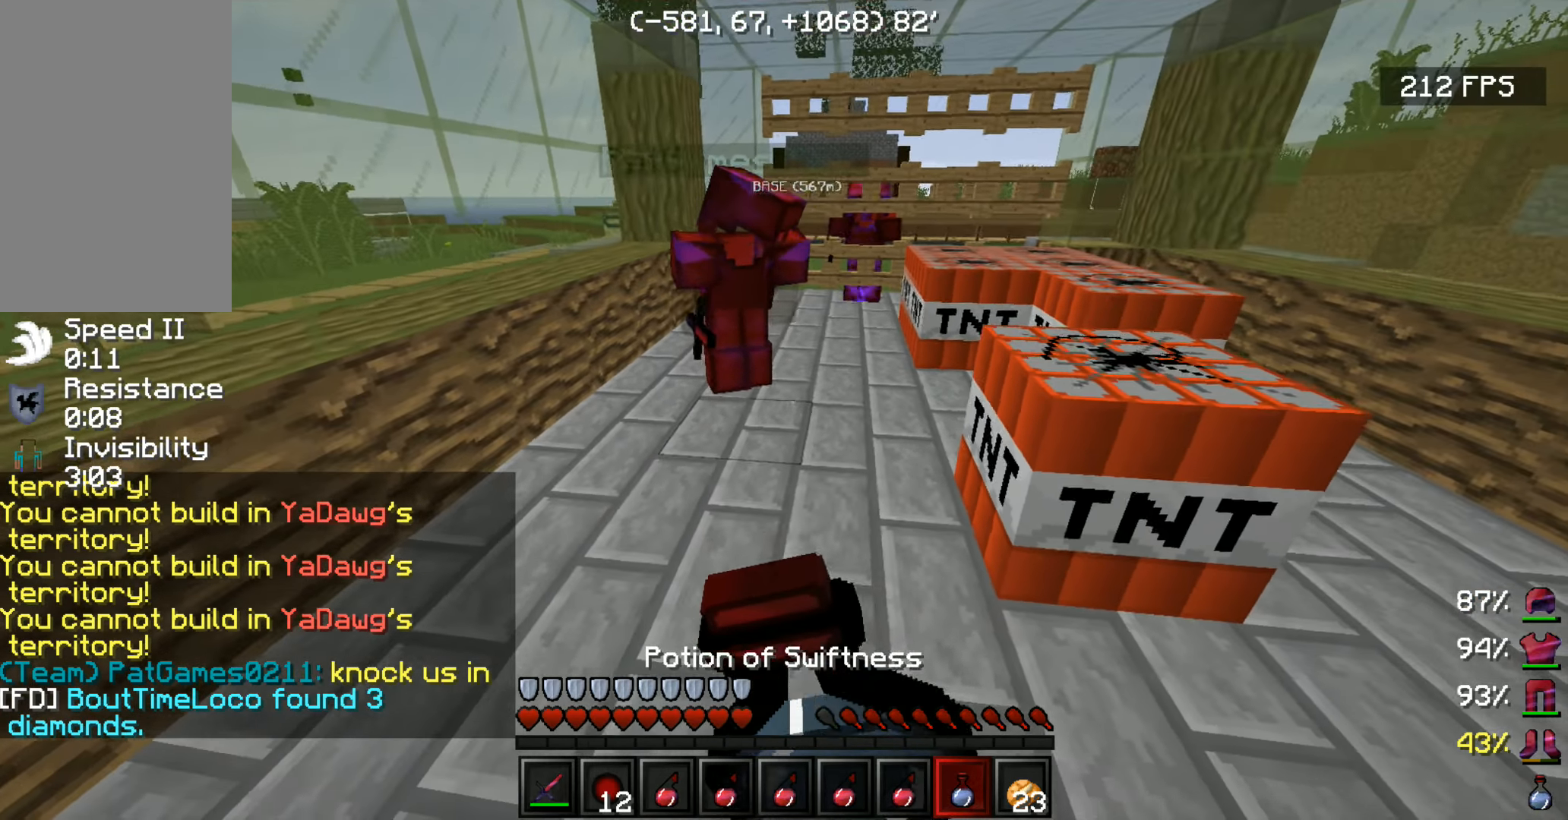
{"keys": ["d"], "mouse": ["right"], "events": []}
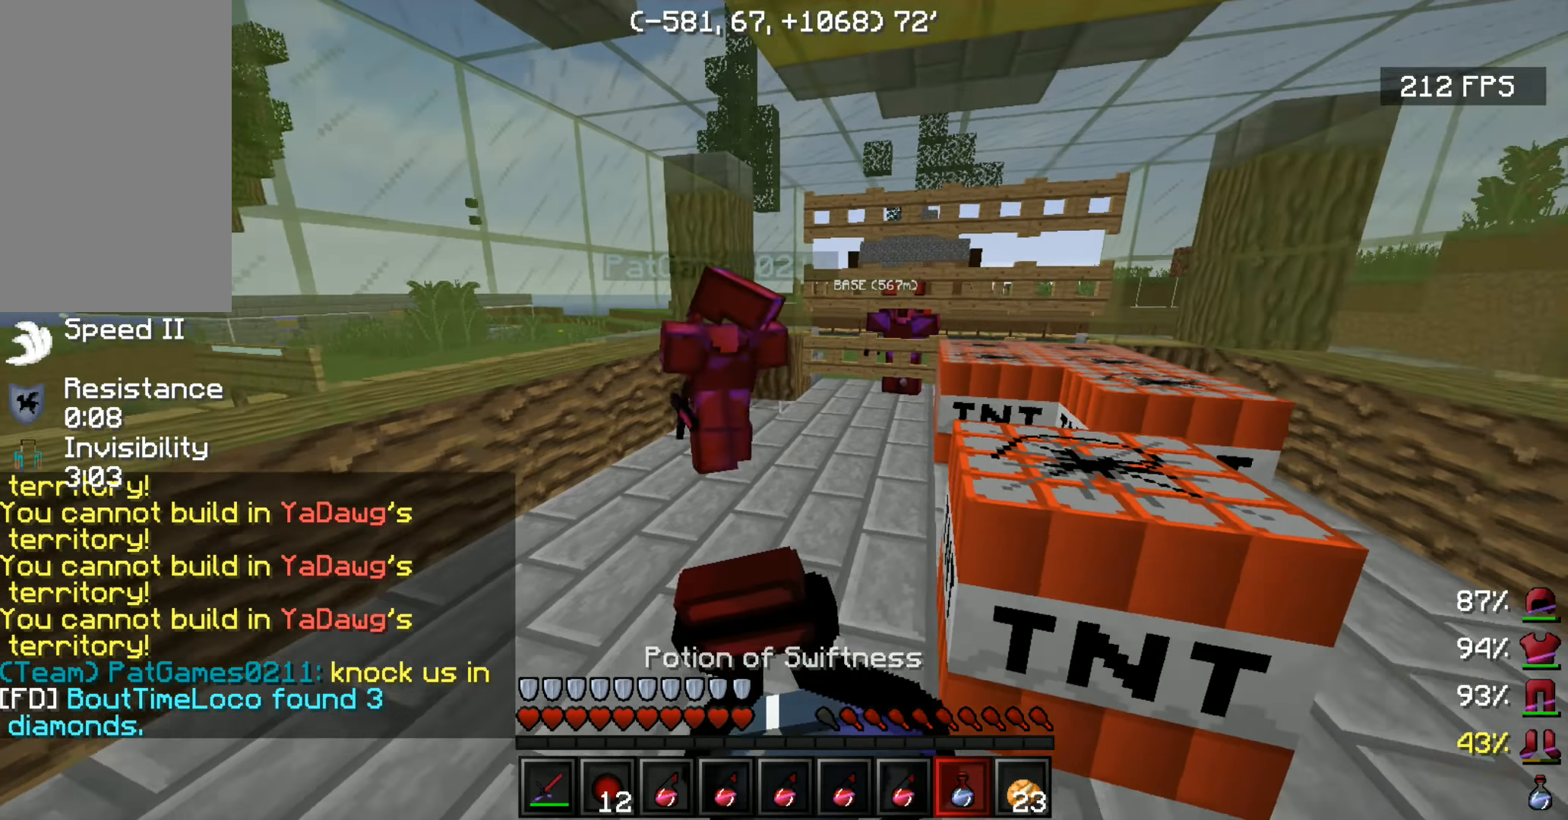
{"keys": ["d"], "mouse": ["right"], "events": [[33, "d", "up"], [233, "d", "down"]]}
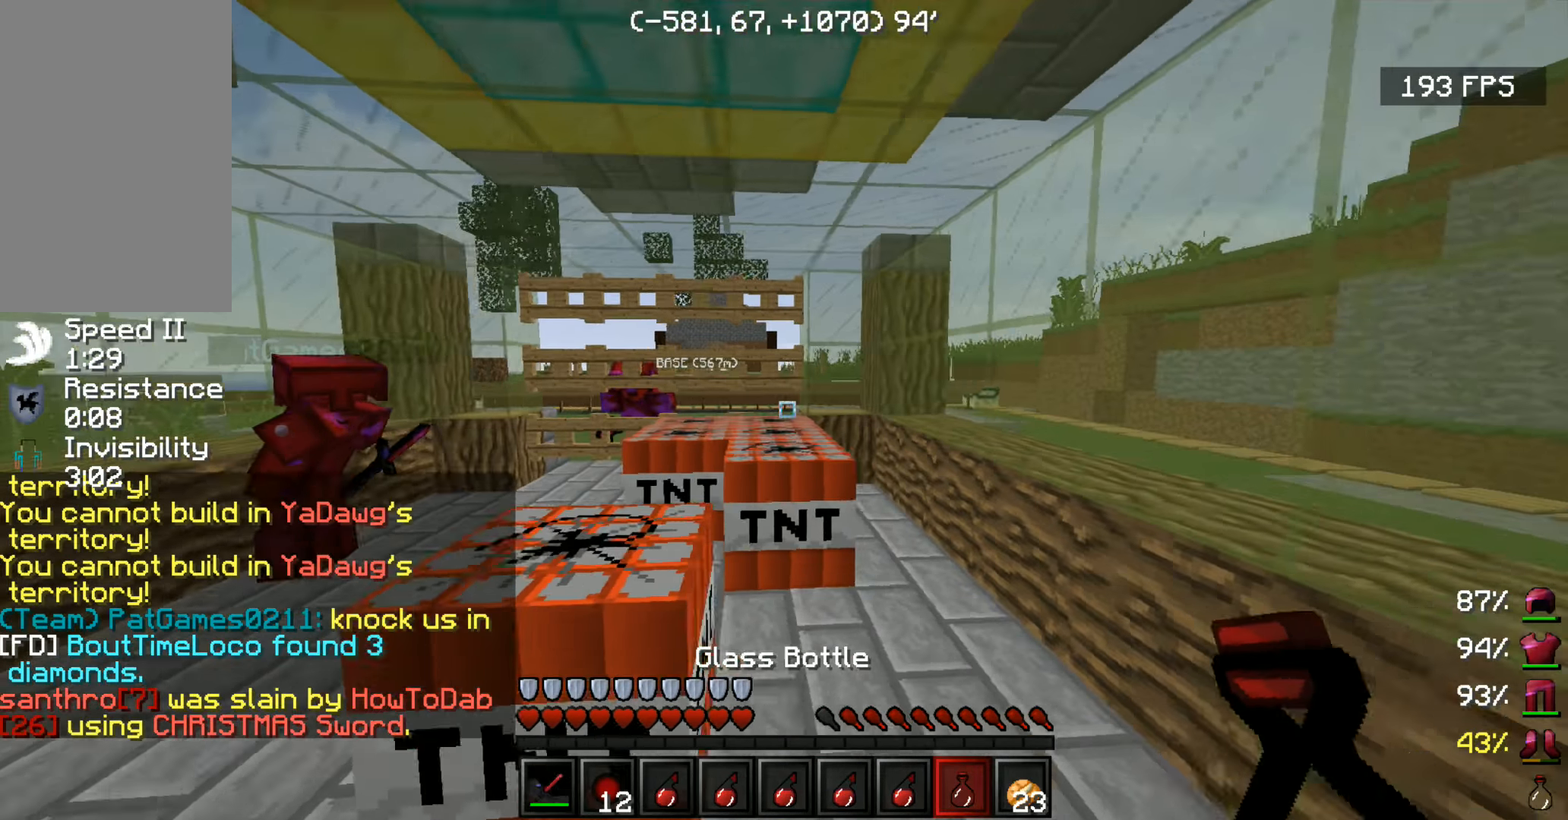
{"keys": ["a"], "mouse": [], "events": [[33, "d", "up"], [33, "mouse_right", "up"], [483, "a", "down"]]}
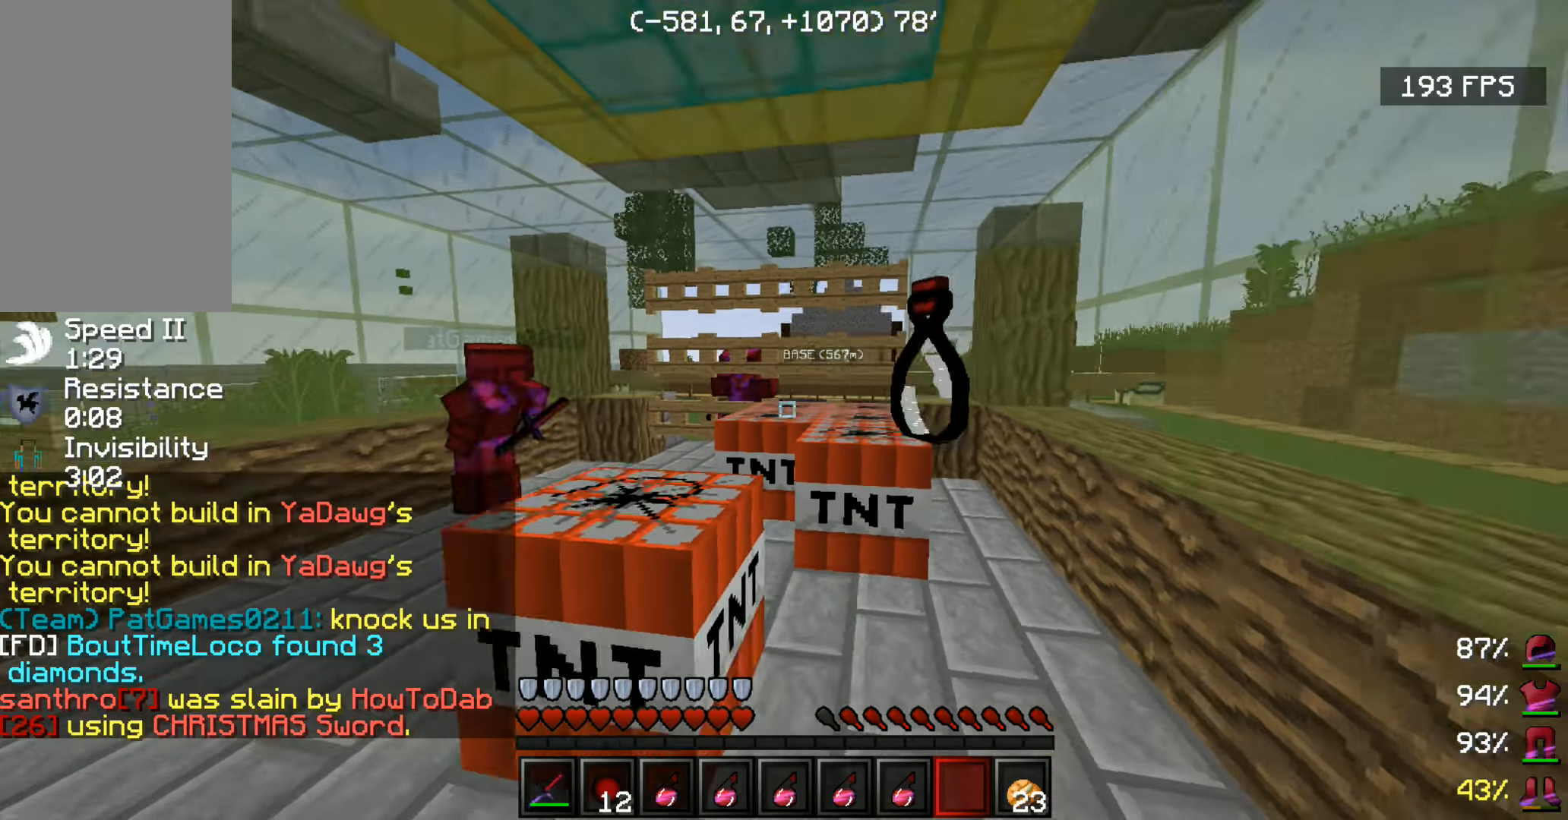
{"keys": ["a"], "mouse": [], "events": []}
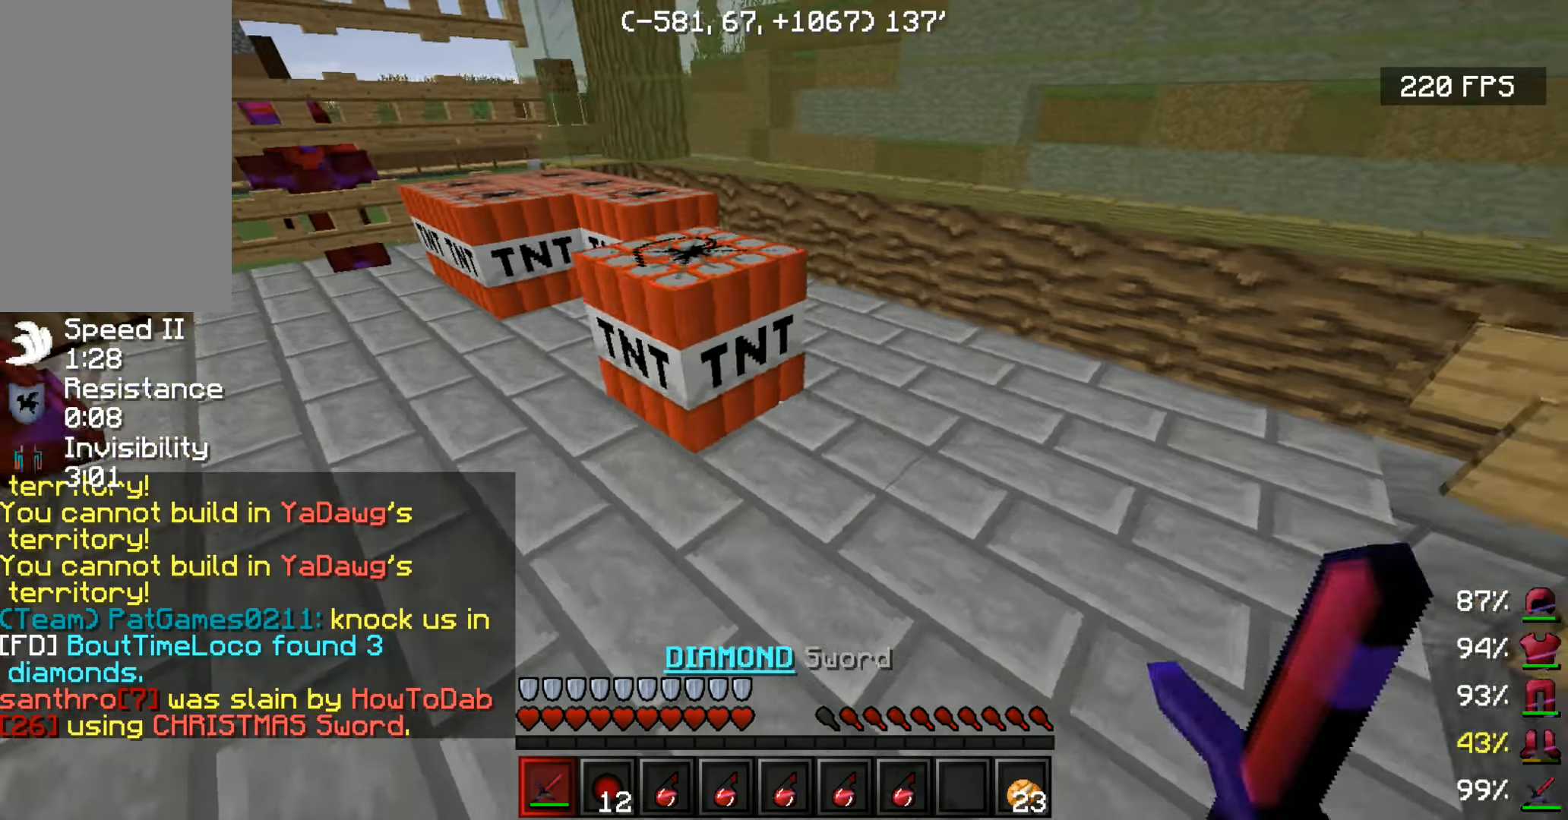
{"keys": [], "mouse": ["right"], "events": [[333, "a", "up"], [417, "mouse_right", "down"]]}
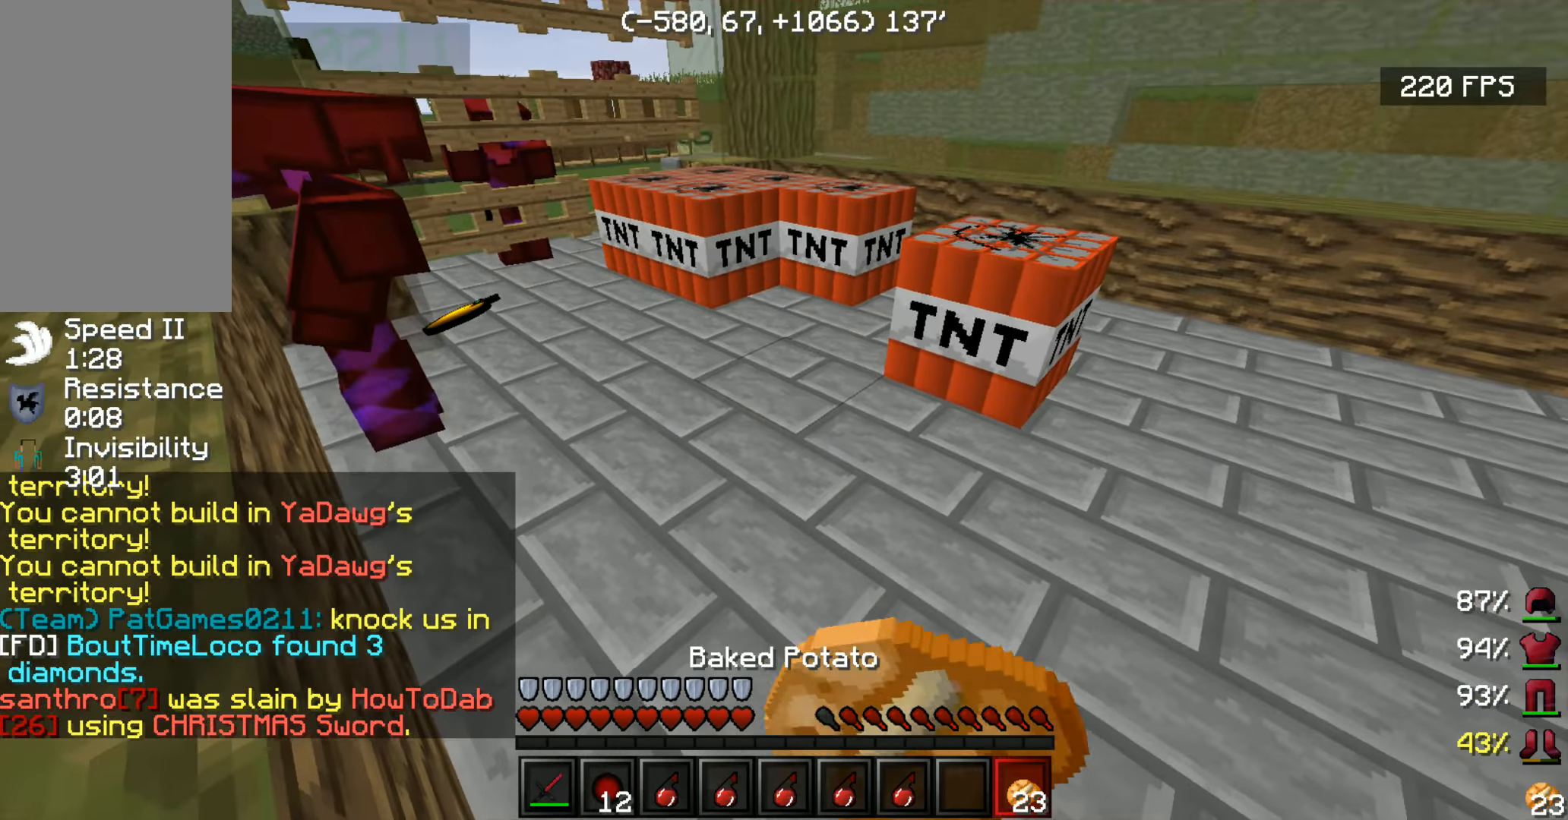
{"keys": ["s"], "mouse": ["right"], "events": [[117, "d", "down"], [384, "d", "up"], [384, "s", "down"]]}
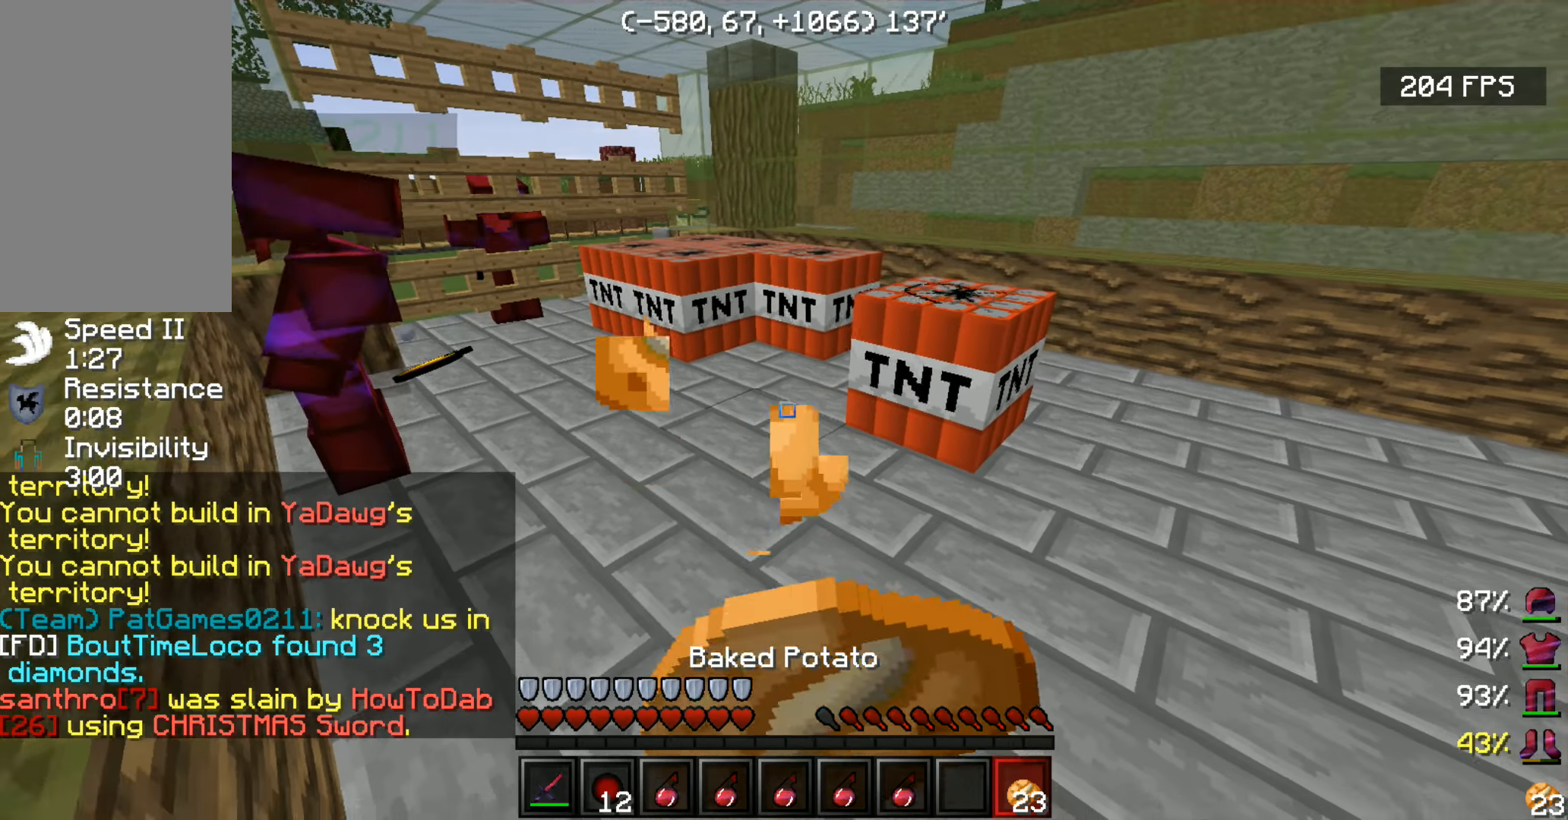
{"keys": ["s"], "mouse": ["right"], "events": [[33, "a", "down"], [283, "a", "up"]]}
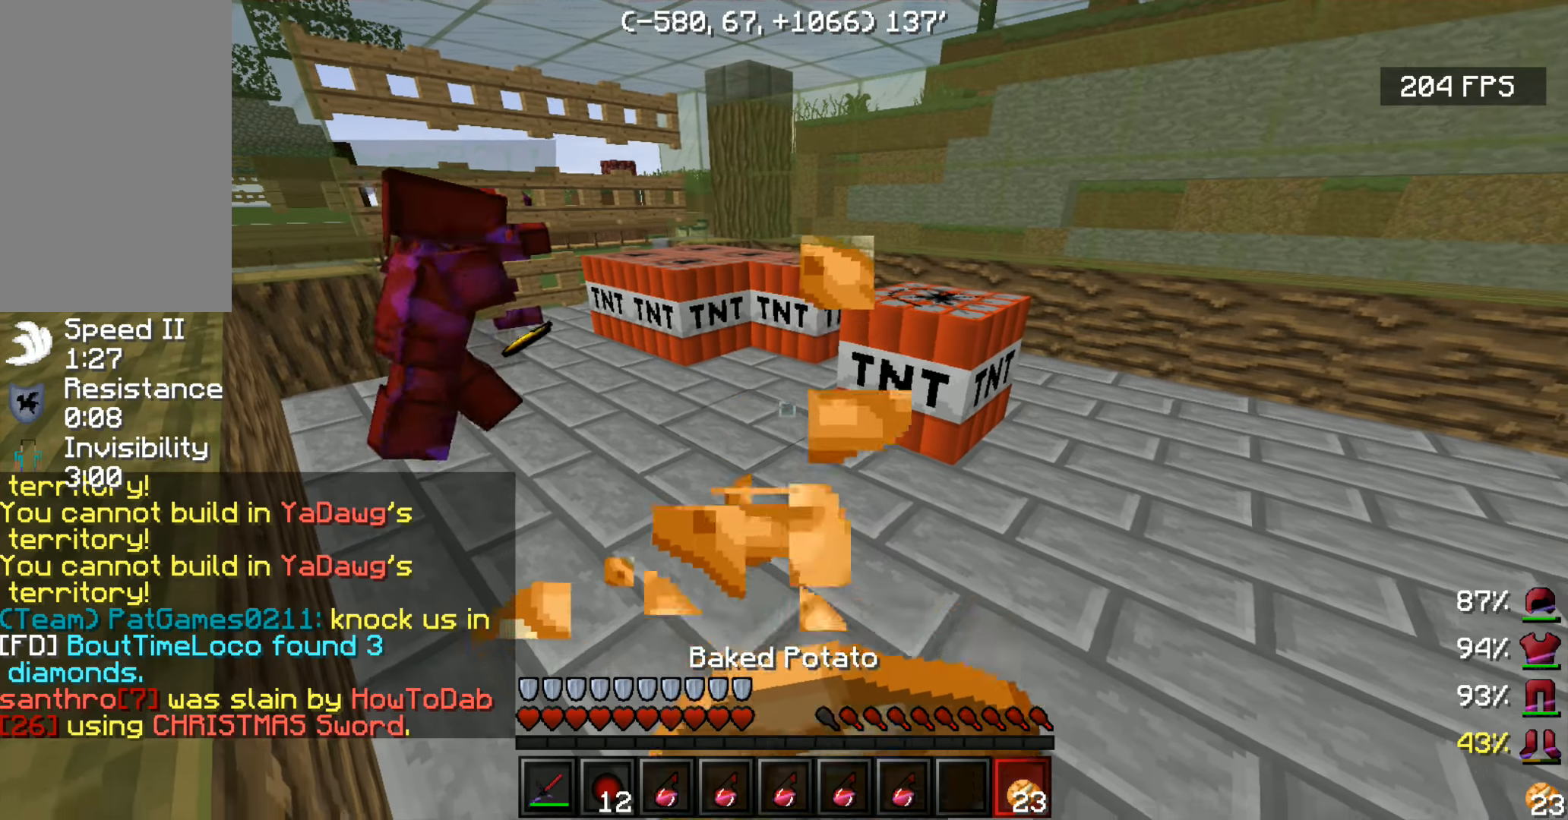
{"keys": ["s"], "mouse": ["right"], "events": []}
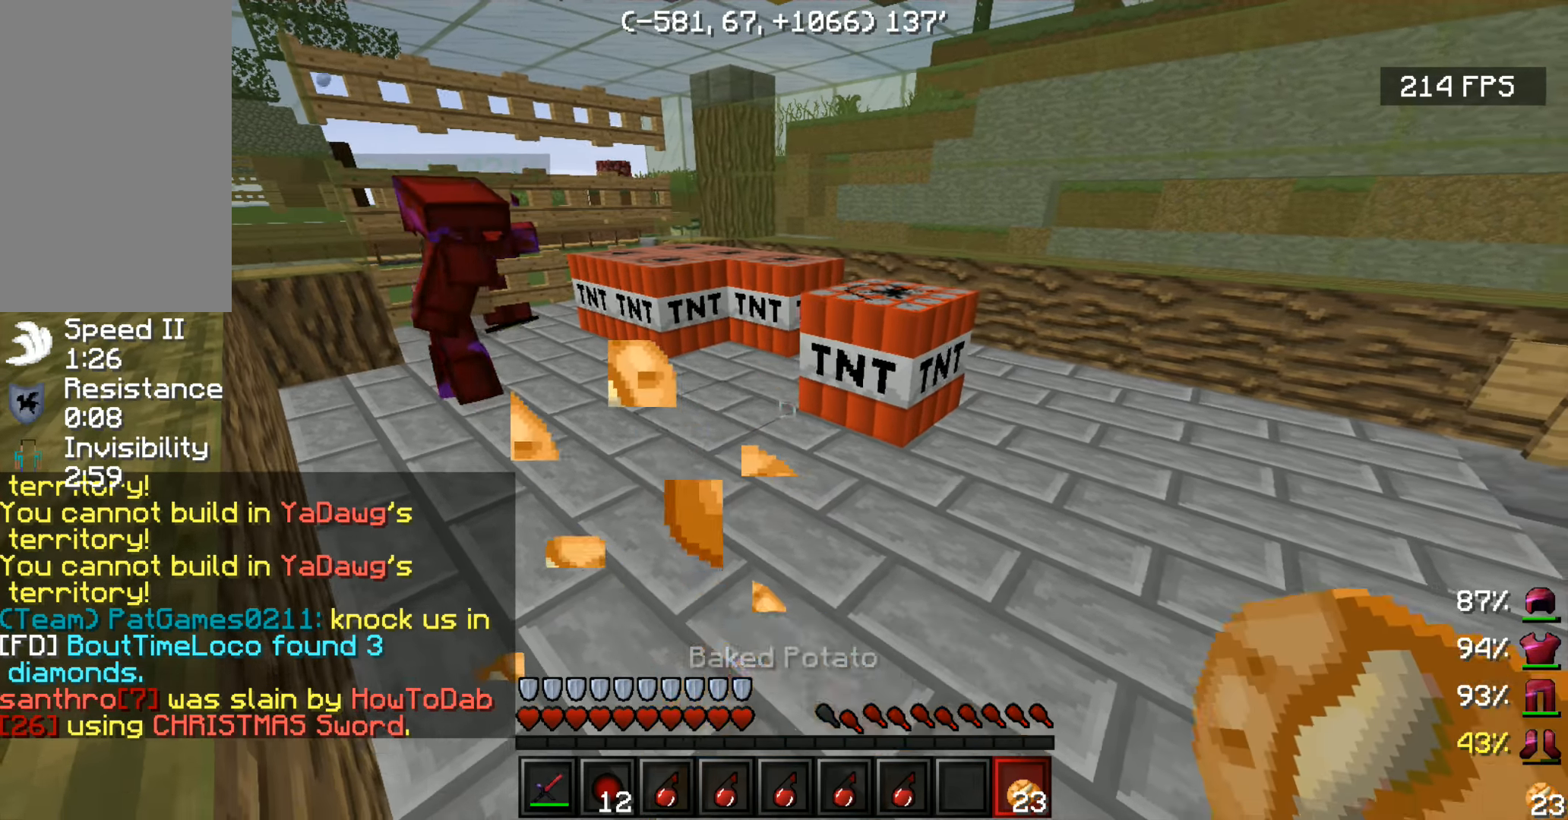
{"keys": ["w"], "mouse": [], "events": [[250, "s", "up"], [383, "w", "down"], [450, "mouse_right", "up"]]}
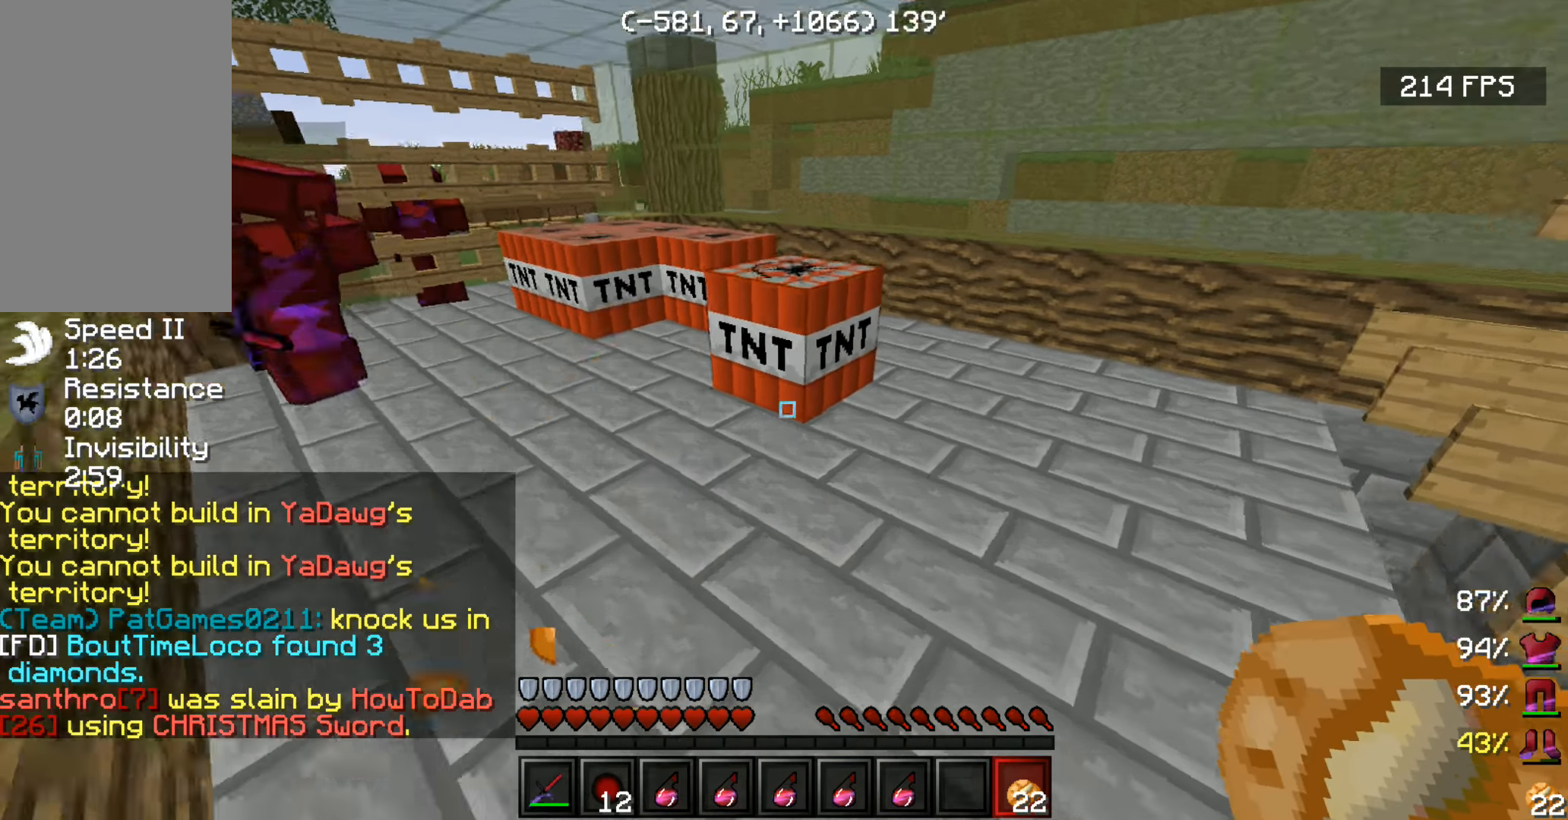
{"keys": [], "mouse": [], "events": [[100, "a", "down"], [250, "a", "up"], [300, "w", "up"]]}
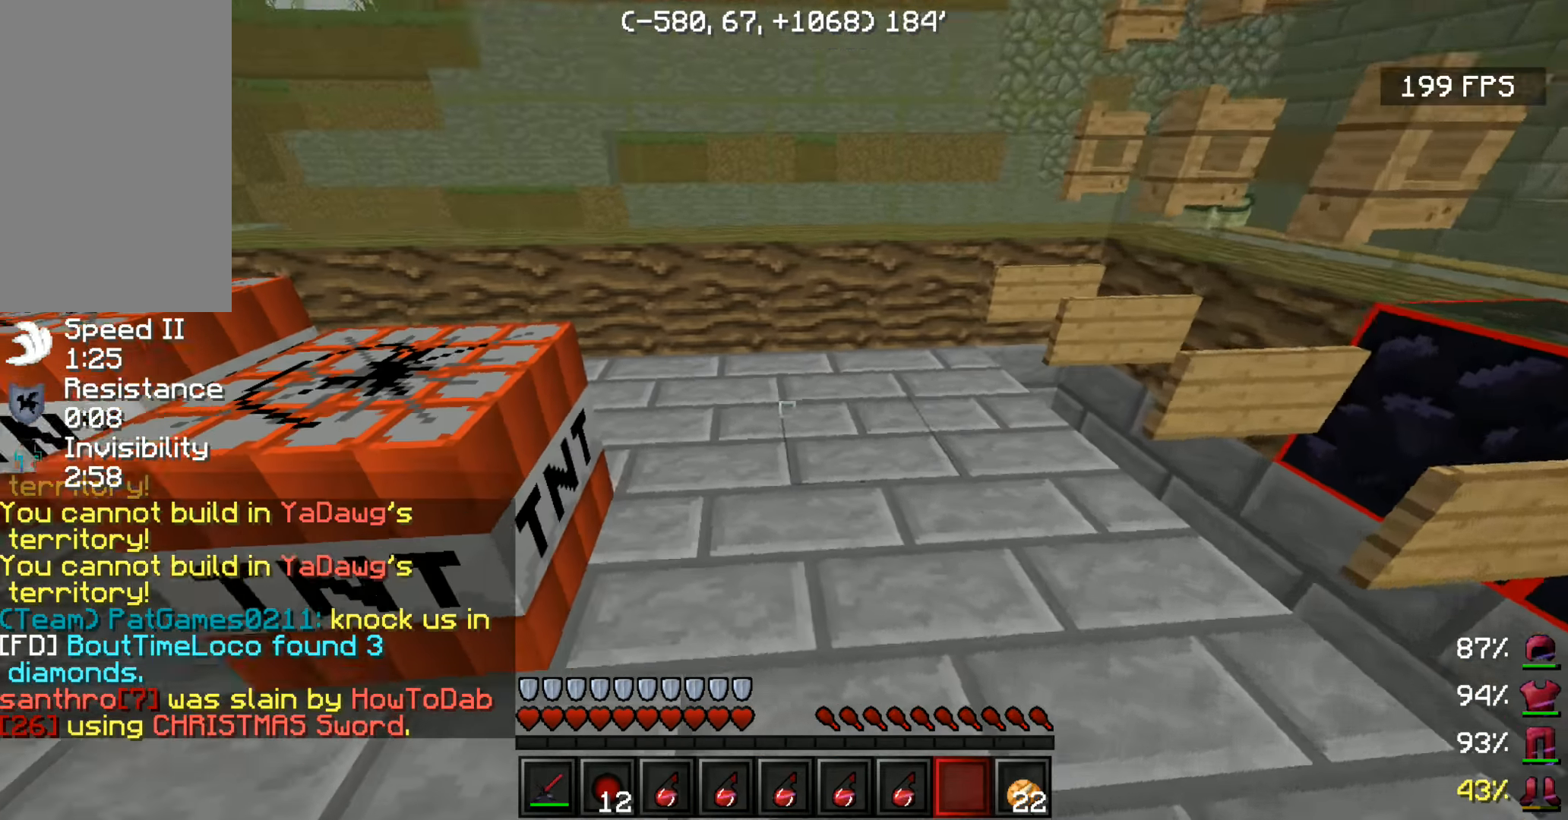
{"keys": ["w"], "mouse": [], "events": [[50, "w", "down"], [100, "w", "up"], [283, "w", "down"]]}